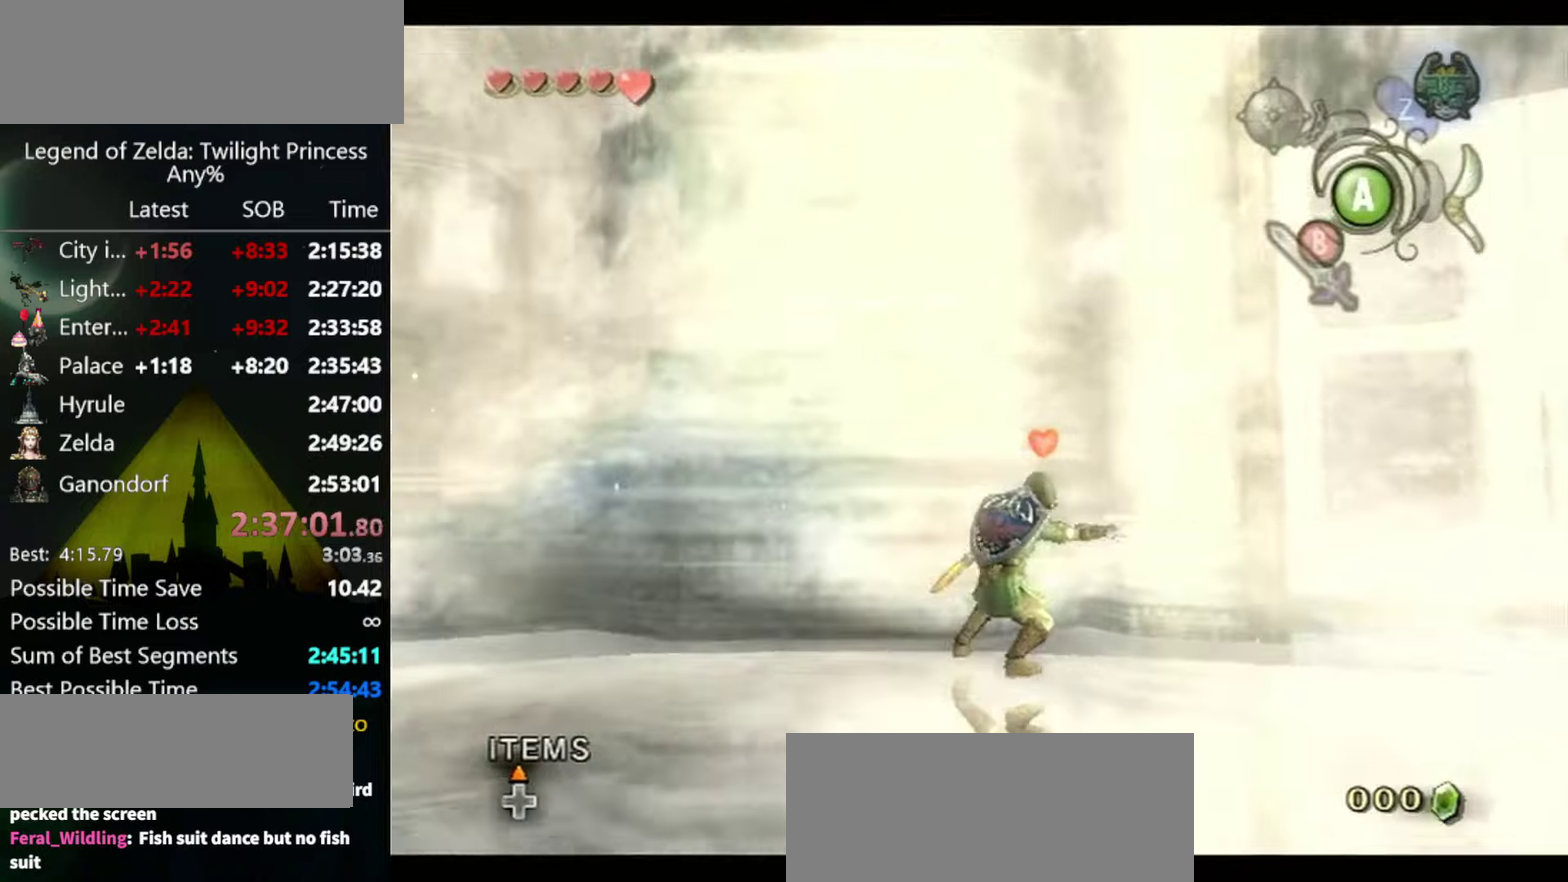
Gameplay with a controller (Nintendo layout); each line is a JSON object with the inputs held at the frame after it. "events" lists button and stick changes between this image and that frame as [ms after this image, input, new state], when the widget could be followed in between. Not read: L3 R3.
{"buttons": [], "left_stick": "up", "right_stick": "down-right", "events": [[67, "right_stick", "down-right"], [233, "left_stick", "up-right"], [367, "left_stick", "up"]]}
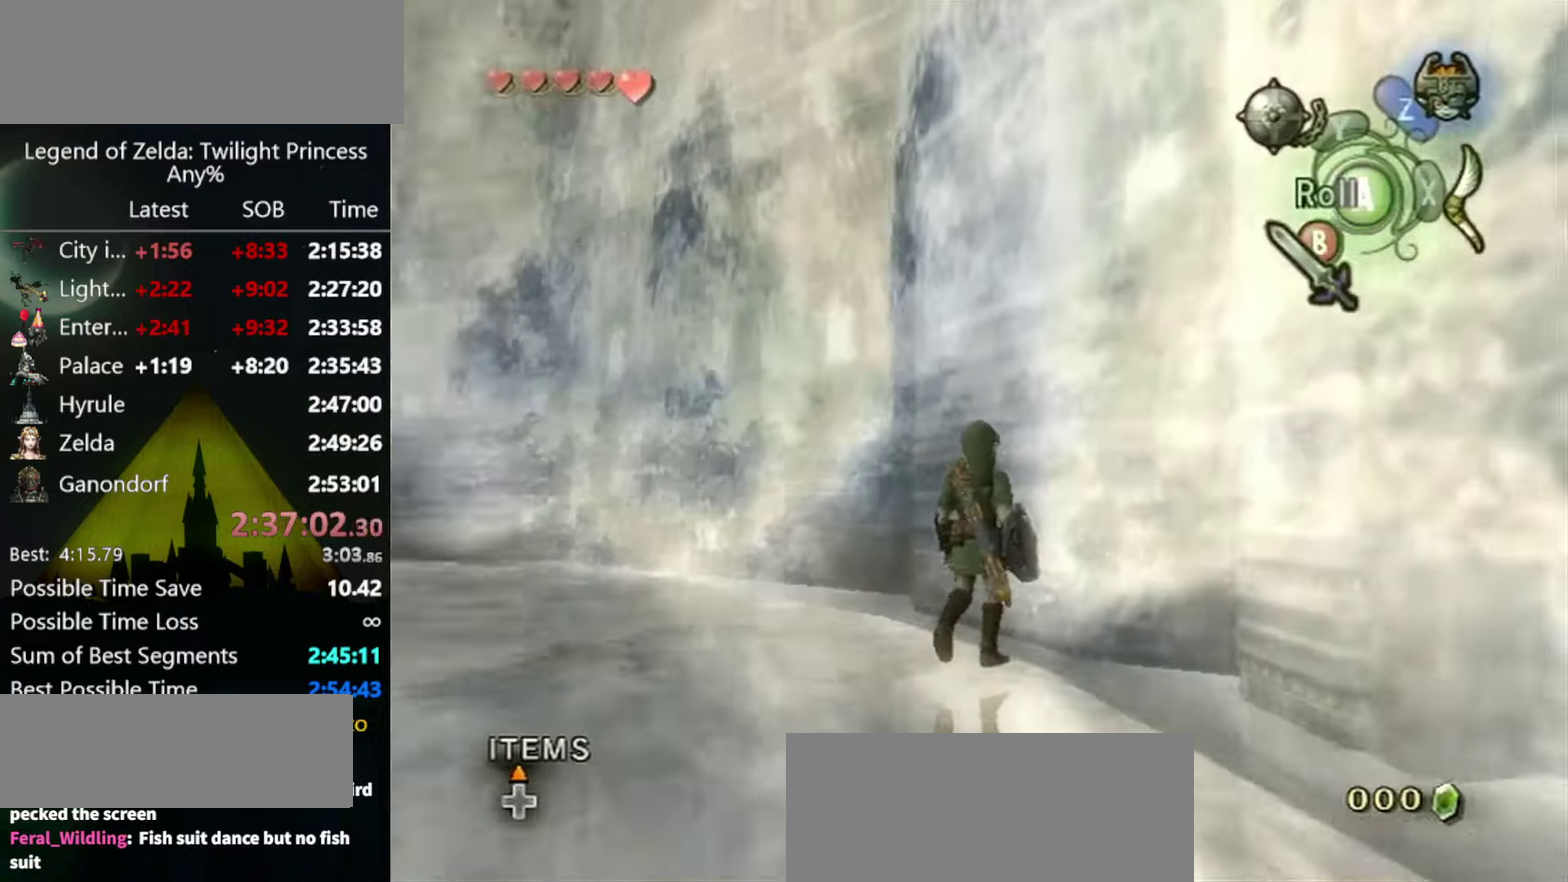
{"buttons": [], "left_stick": "up-right", "right_stick": "down-right", "events": [[467, "left_stick", "up-right"]]}
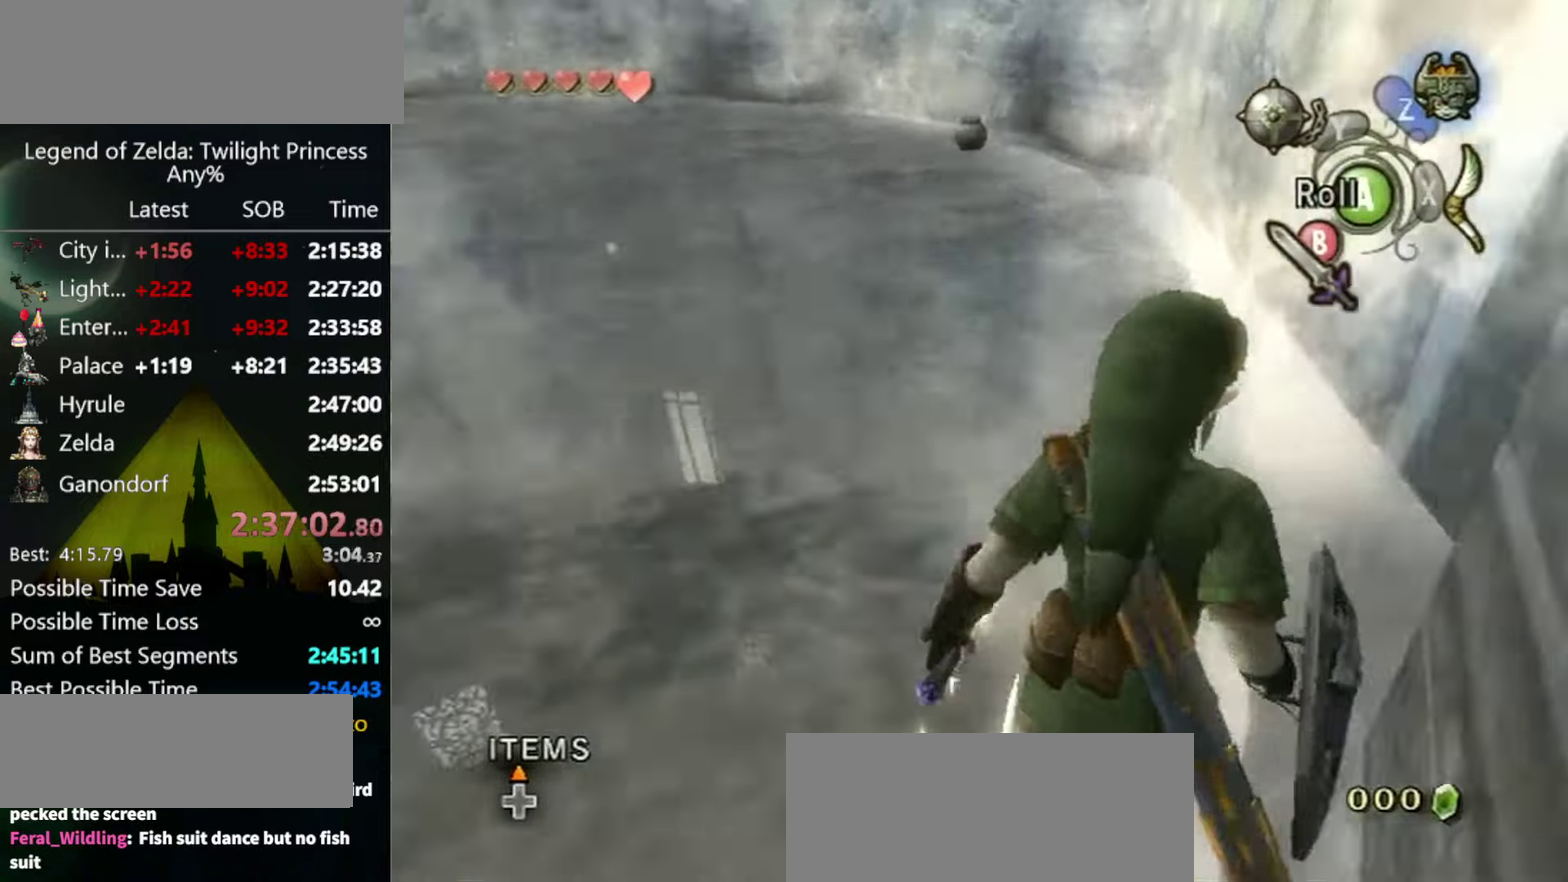
{"buttons": [], "left_stick": "down", "right_stick": "down-right", "events": [[300, "left_stick", "right"], [367, "left_stick", "down-right"], [467, "left_stick", "down"]]}
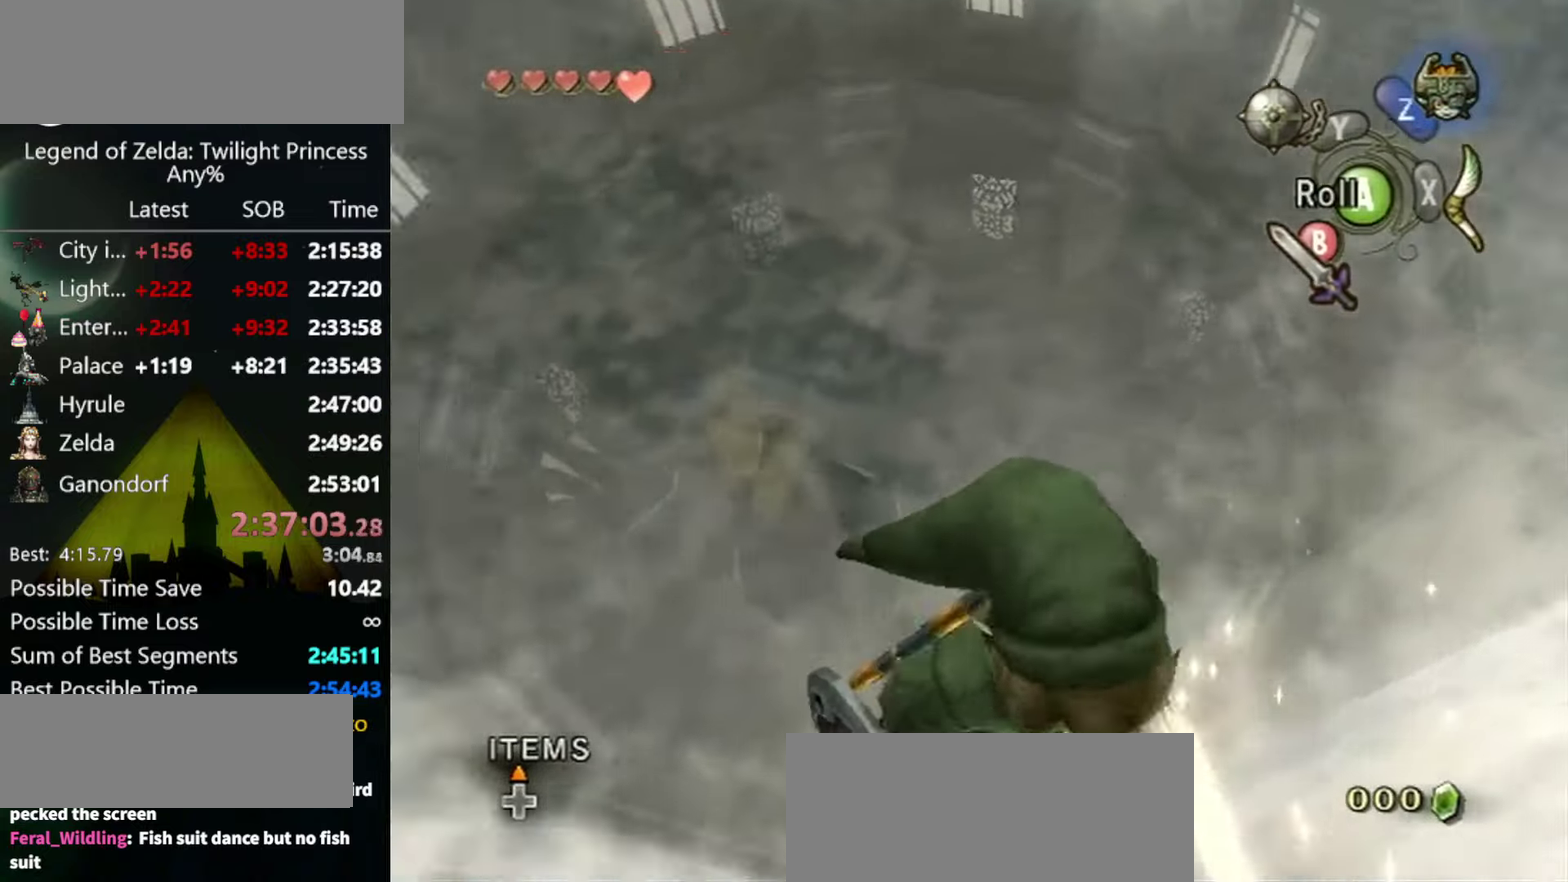
{"buttons": [], "left_stick": "center", "right_stick": "center", "events": [[233, "right_stick", "center"], [500, "left_stick", "center"]]}
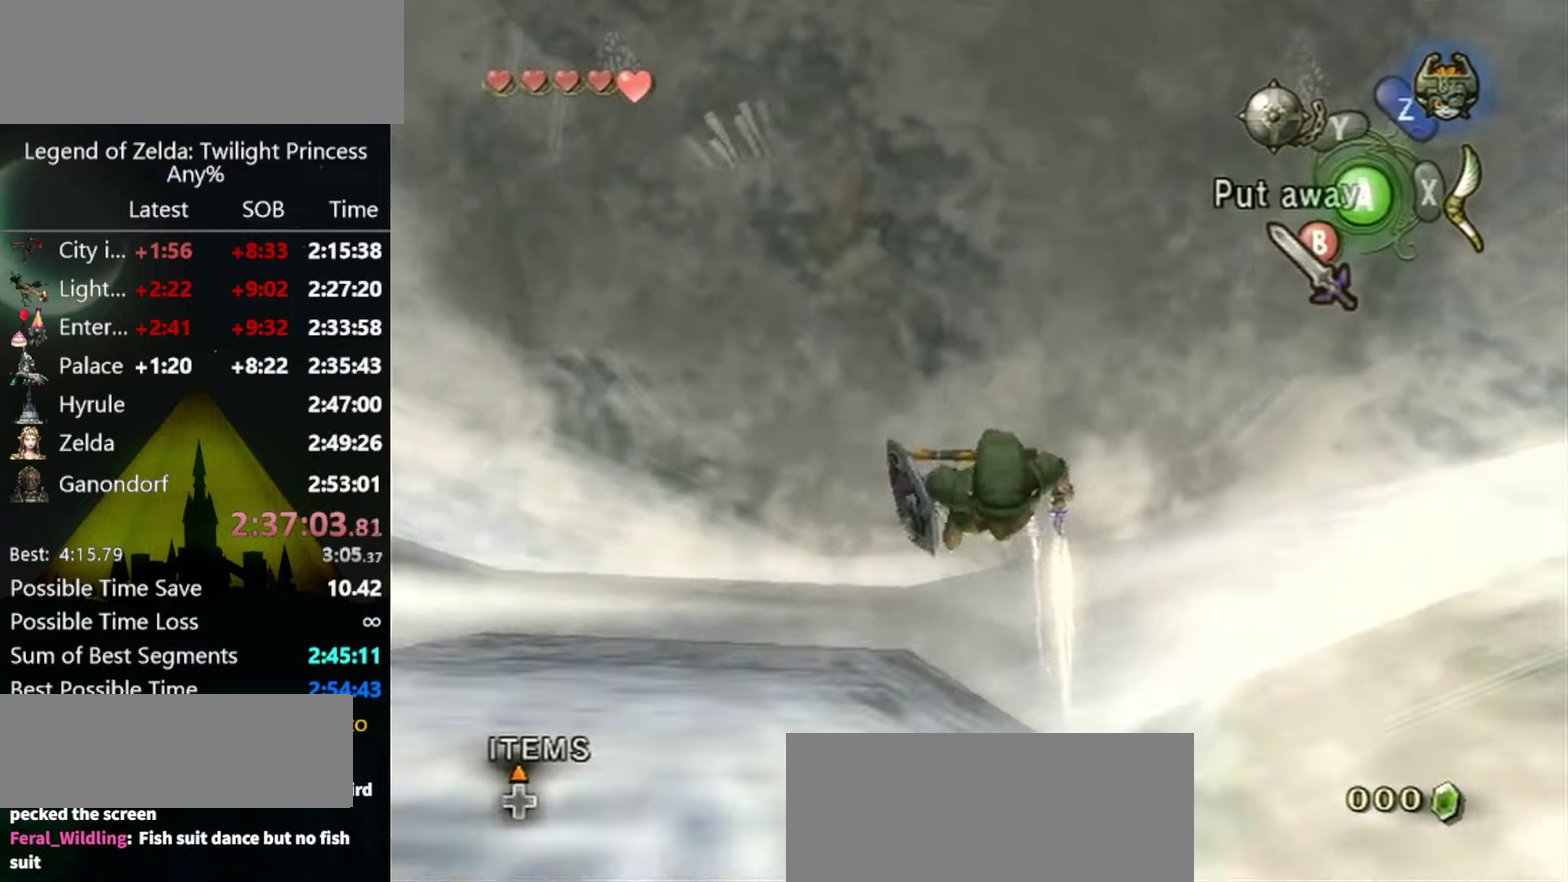
{"buttons": [], "left_stick": "center", "right_stick": "center", "events": []}
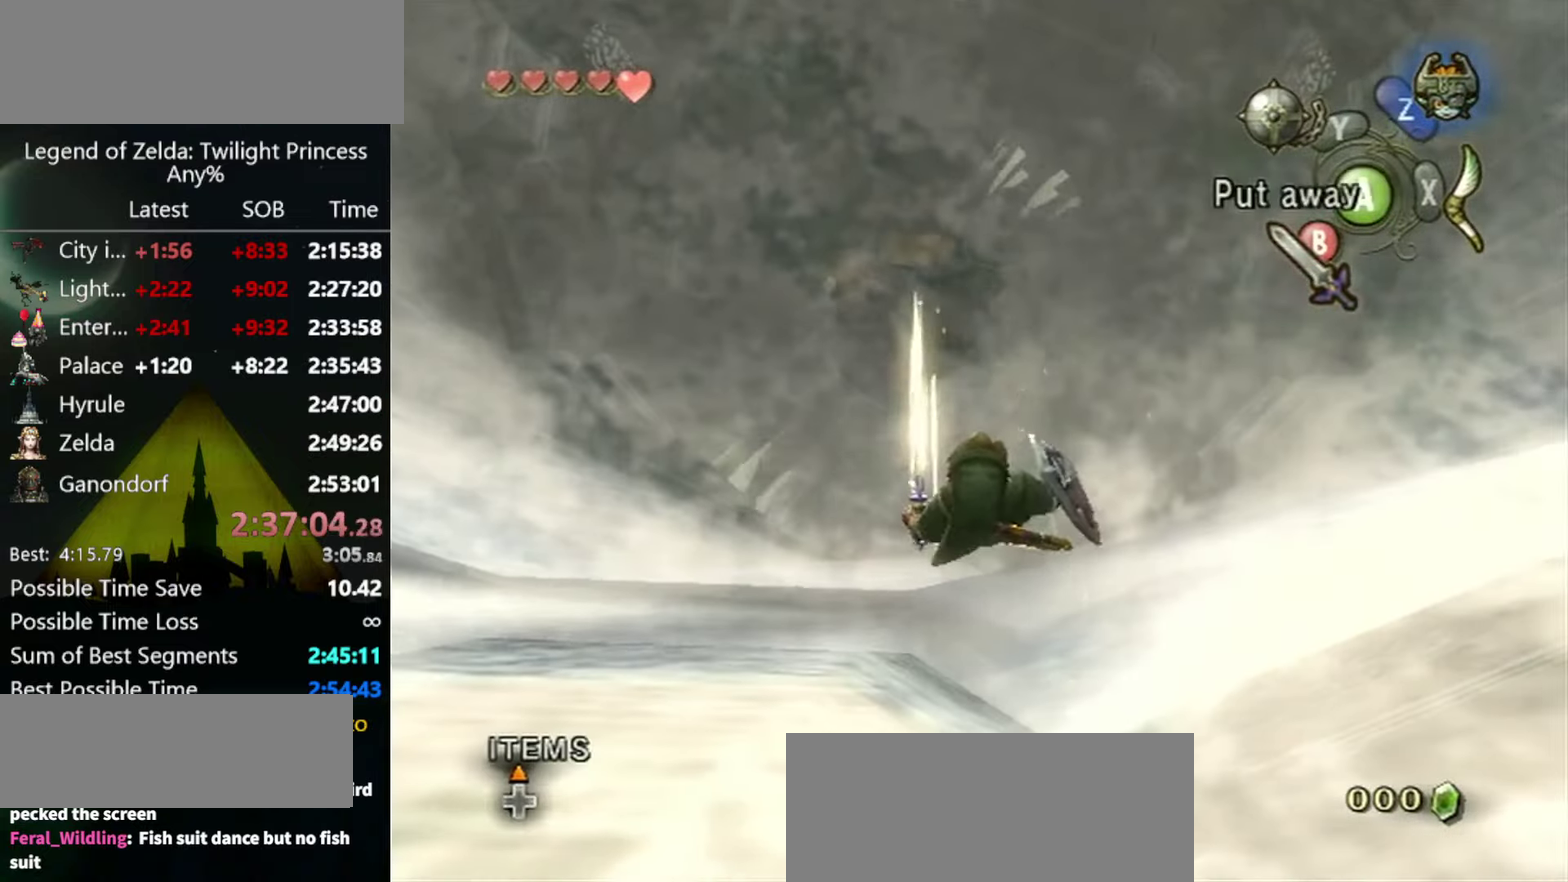
{"buttons": [], "left_stick": "center", "right_stick": "center", "events": []}
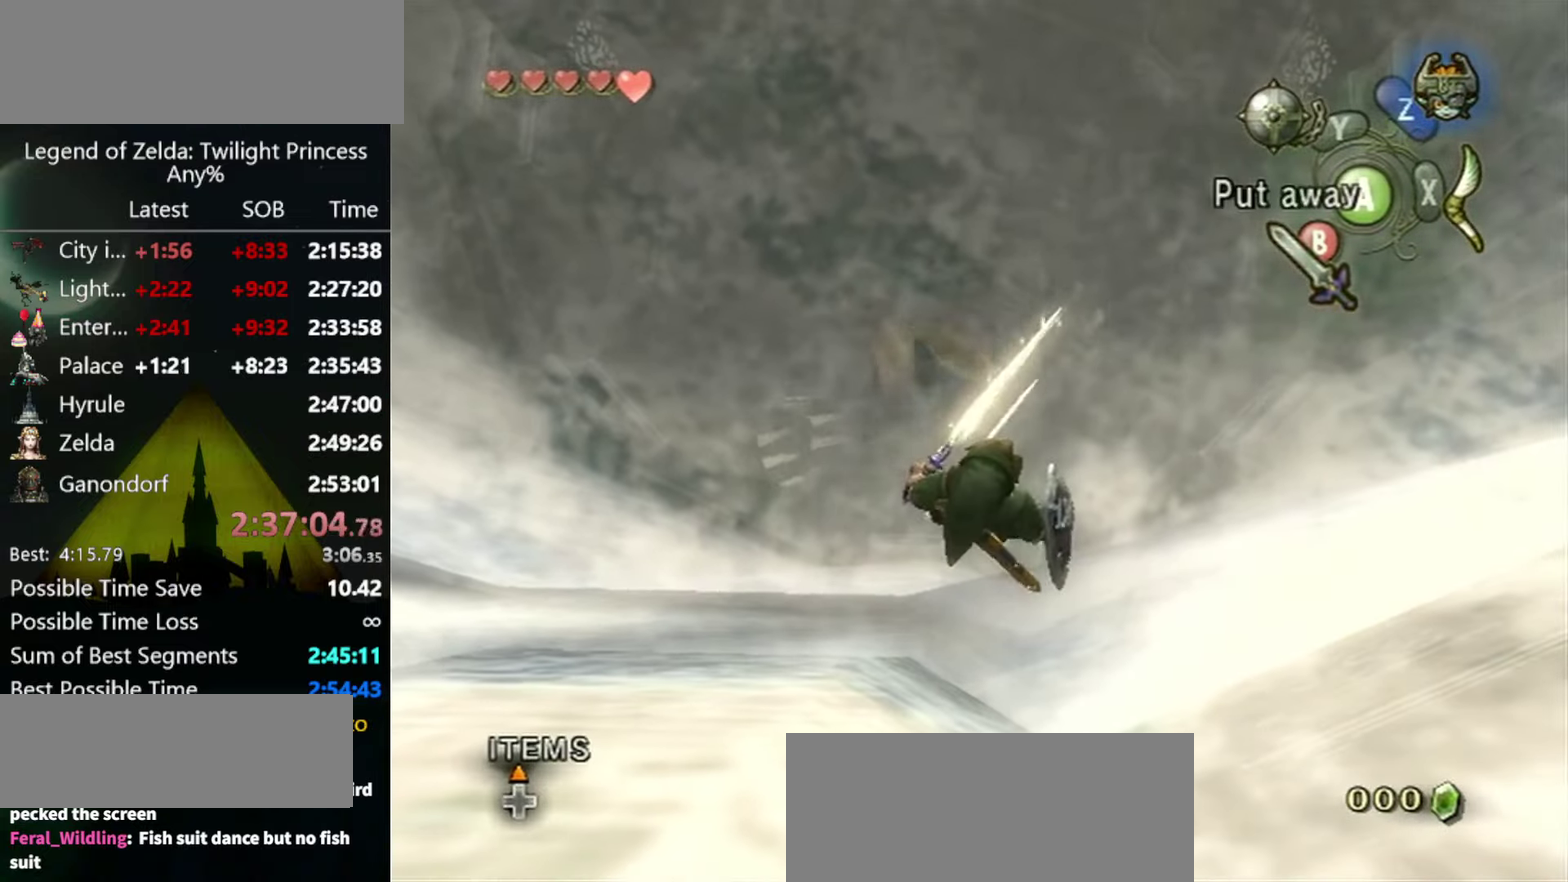
{"buttons": [], "left_stick": "center", "right_stick": "center", "events": []}
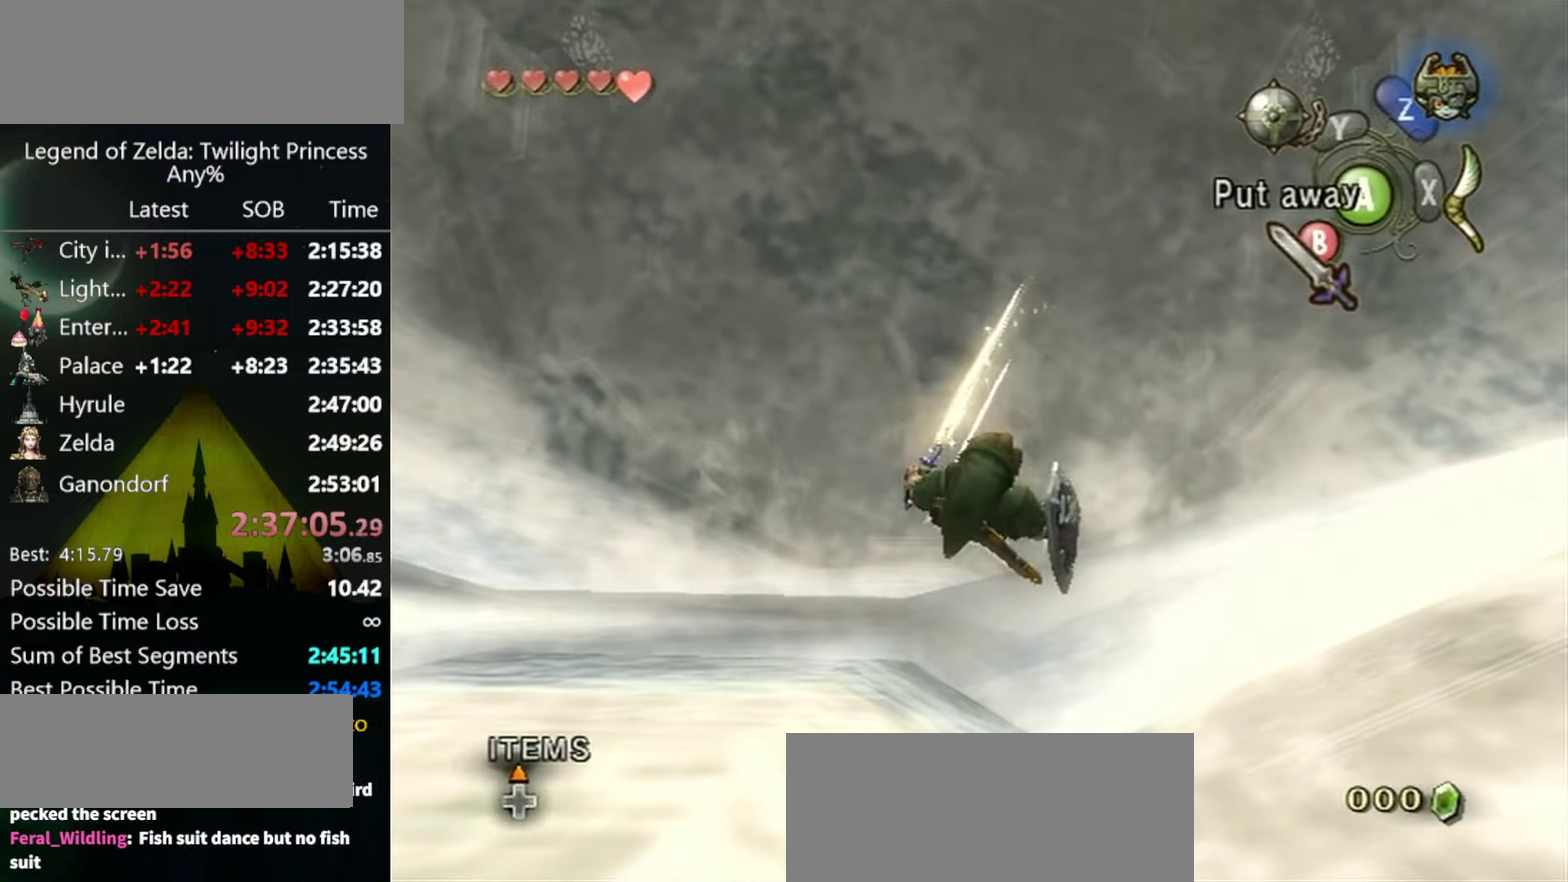
{"buttons": [], "left_stick": "center", "right_stick": "center", "events": []}
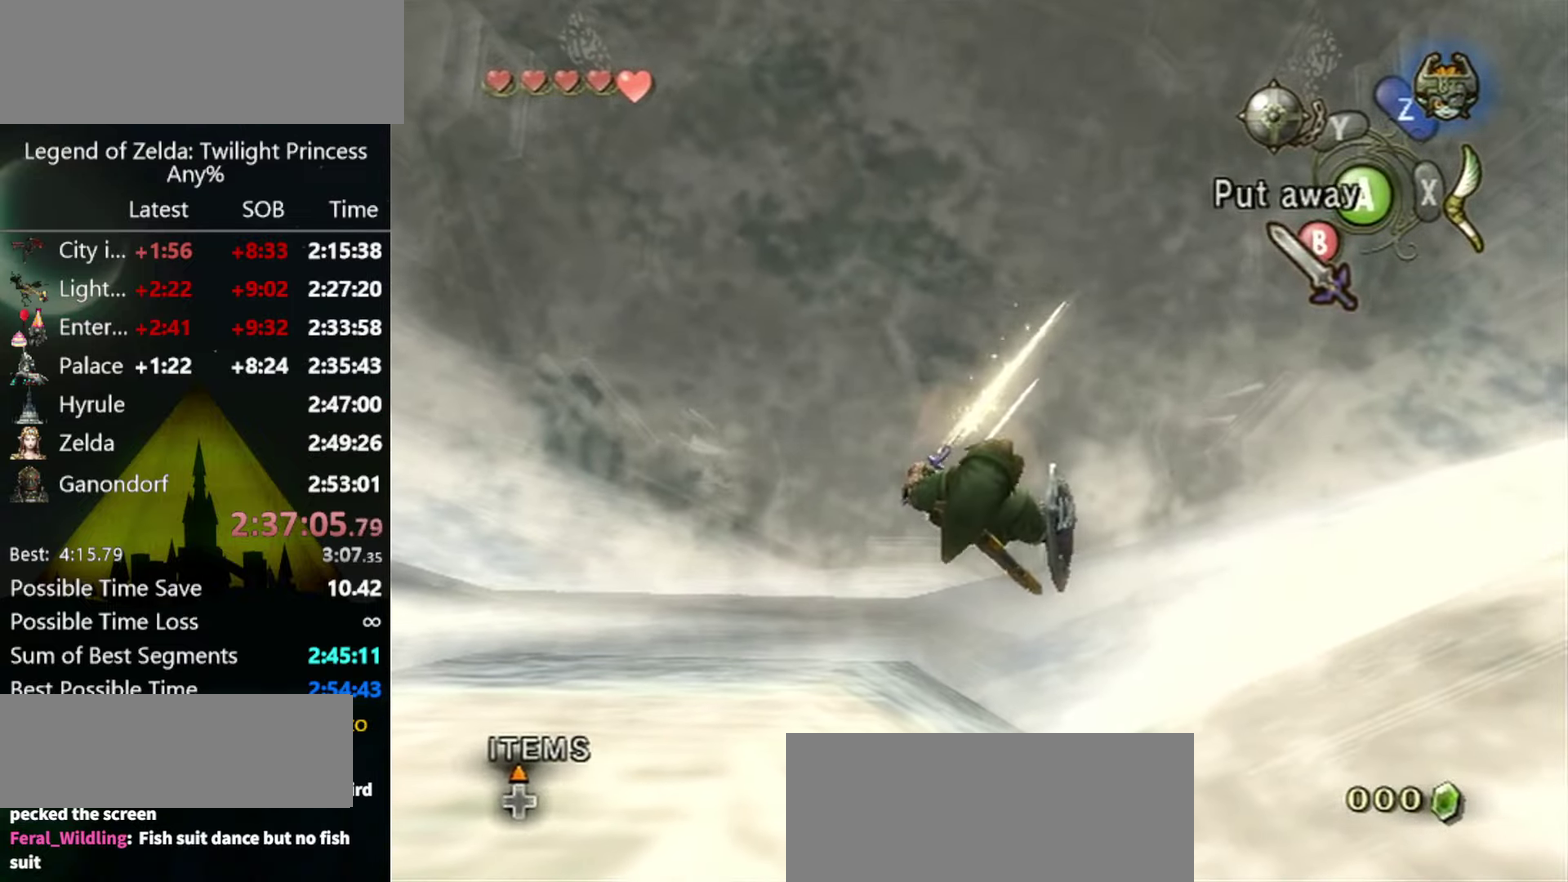
{"buttons": [], "left_stick": "center", "right_stick": "center", "events": []}
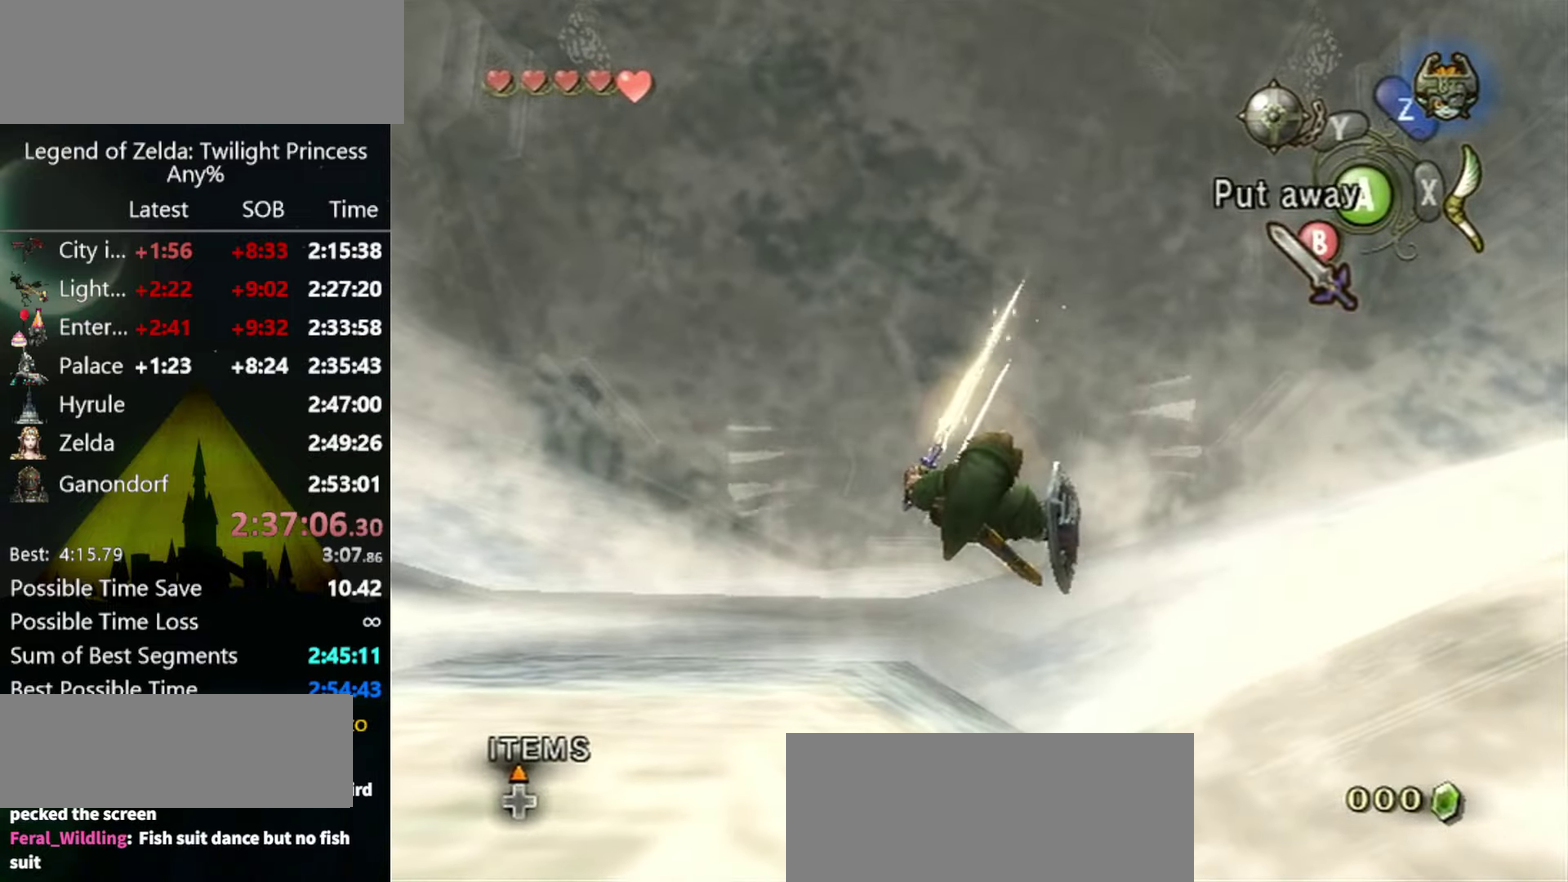
{"buttons": [], "left_stick": "center", "right_stick": "center", "events": []}
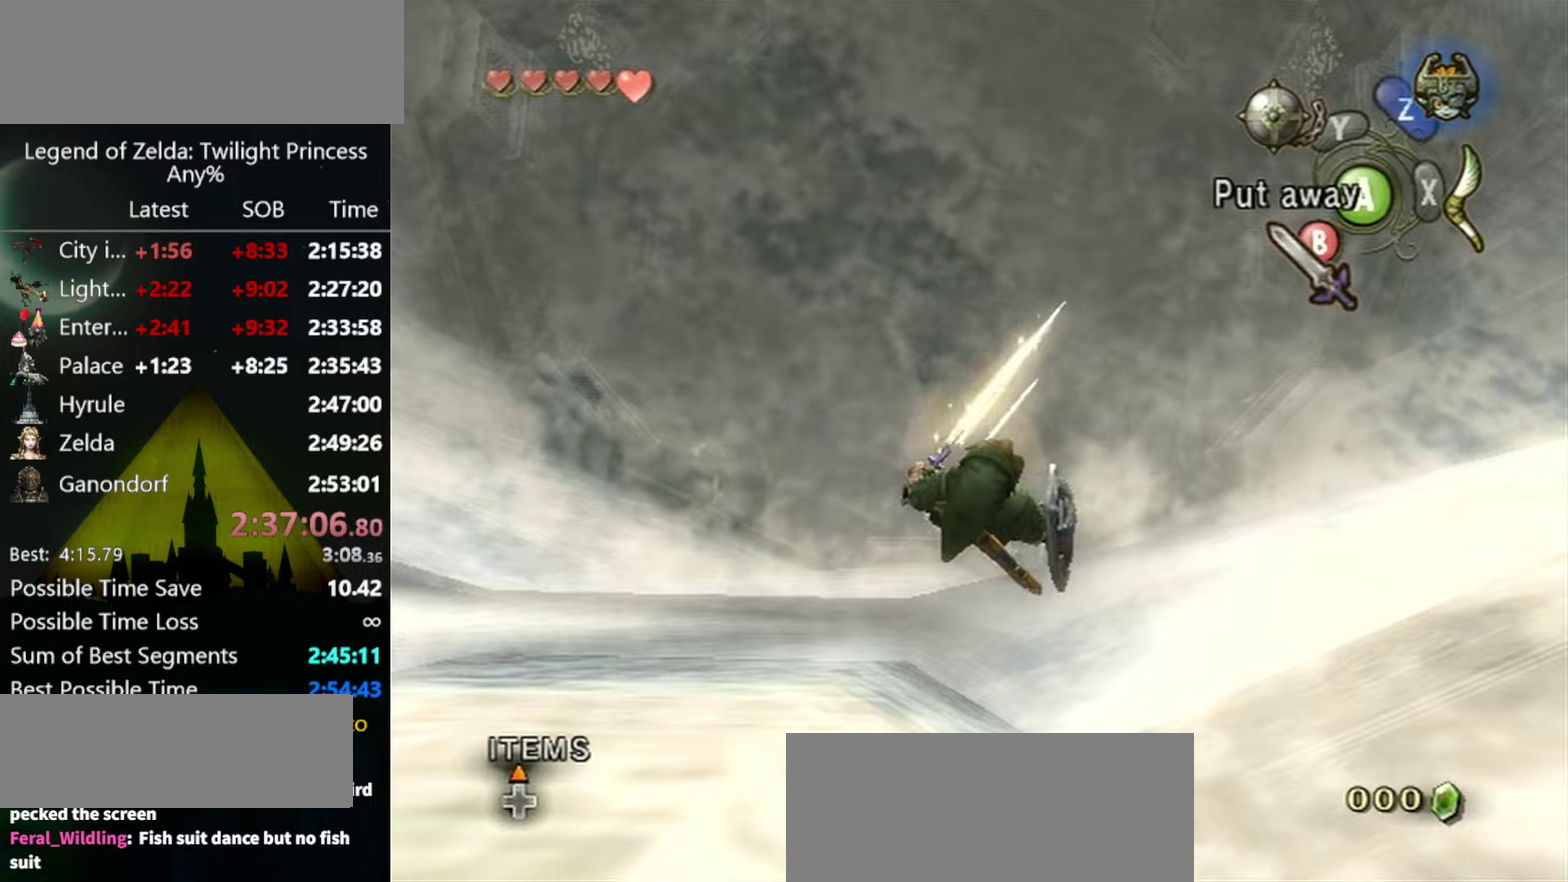
{"buttons": [], "left_stick": "center", "right_stick": "center", "events": []}
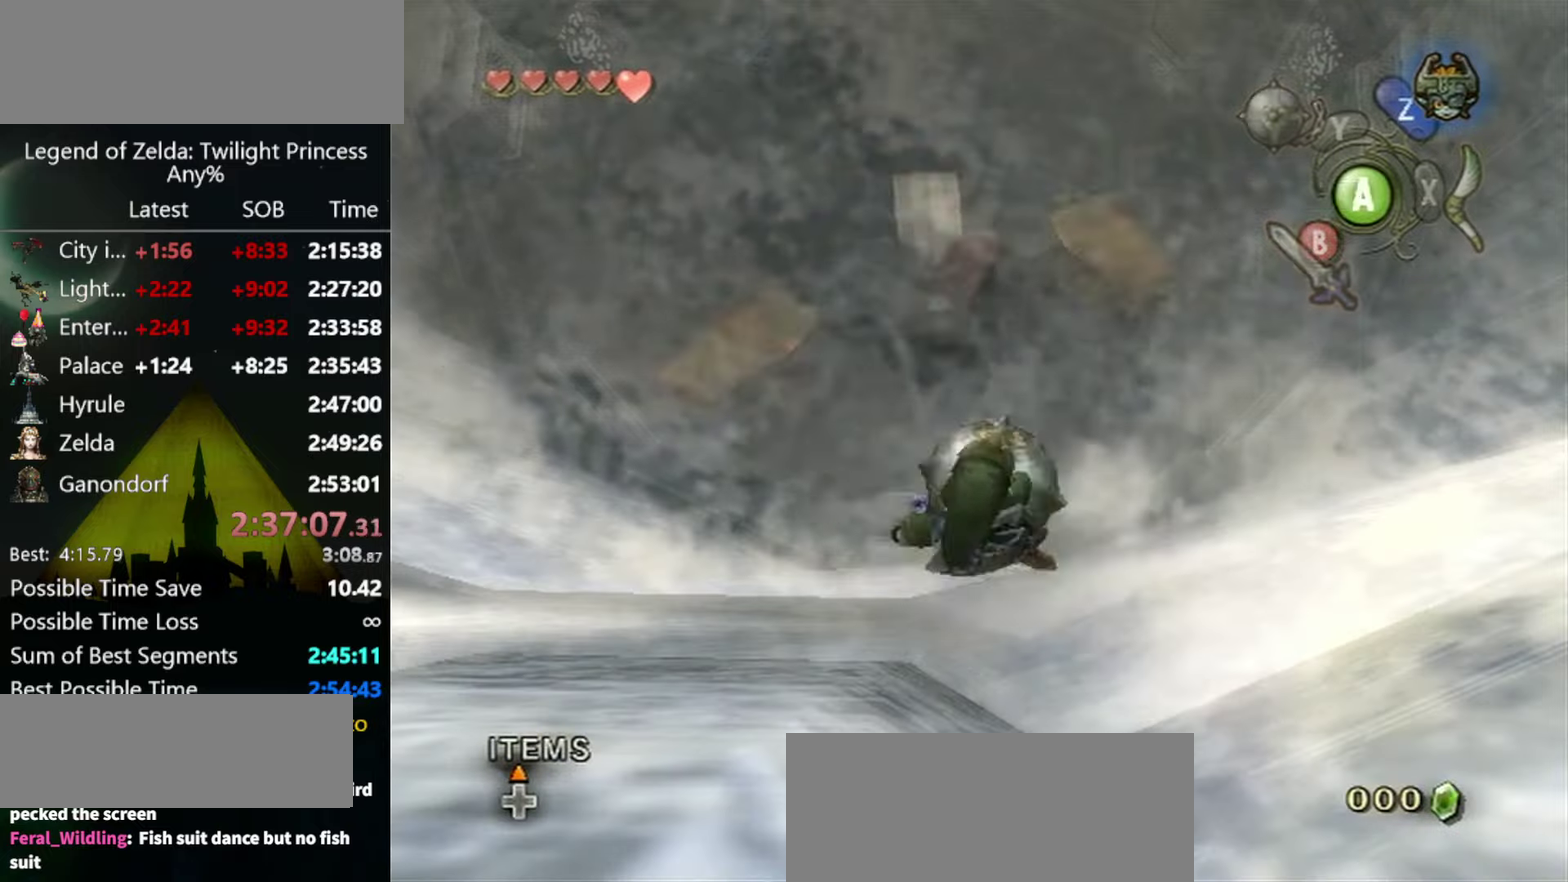
{"buttons": [], "left_stick": "center", "right_stick": "center", "events": []}
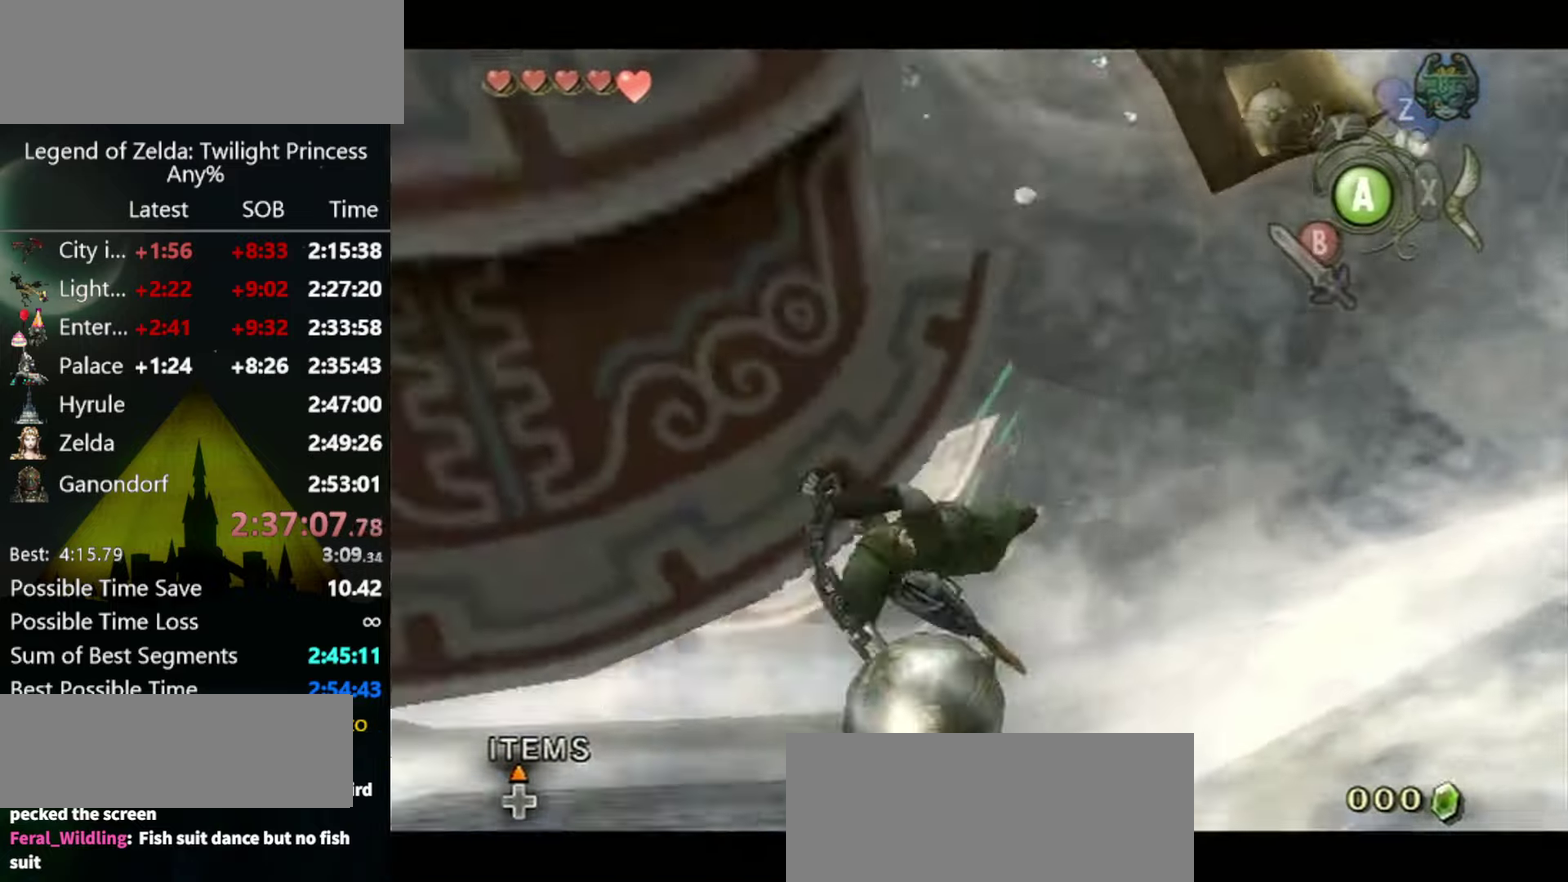
{"buttons": [], "left_stick": "center", "right_stick": "center", "events": []}
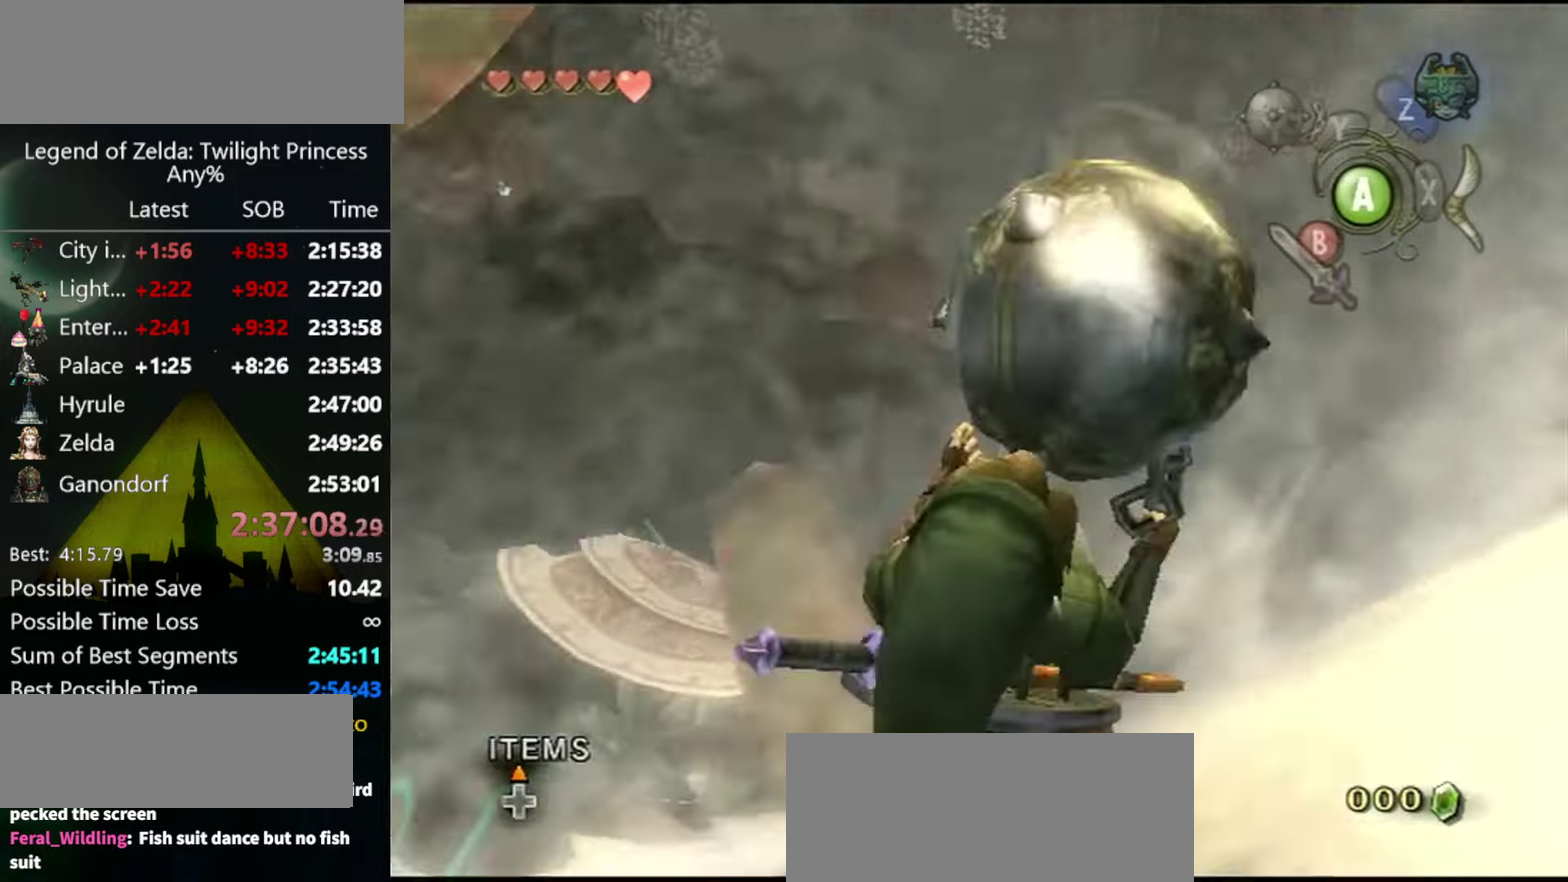
{"buttons": ["A"], "left_stick": "up-left", "right_stick": "center", "events": [[33, "left_stick", "up-left"], [166, "A", "down"], [233, "A", "up"], [333, "A", "down"], [400, "A", "up"], [500, "A", "down"]]}
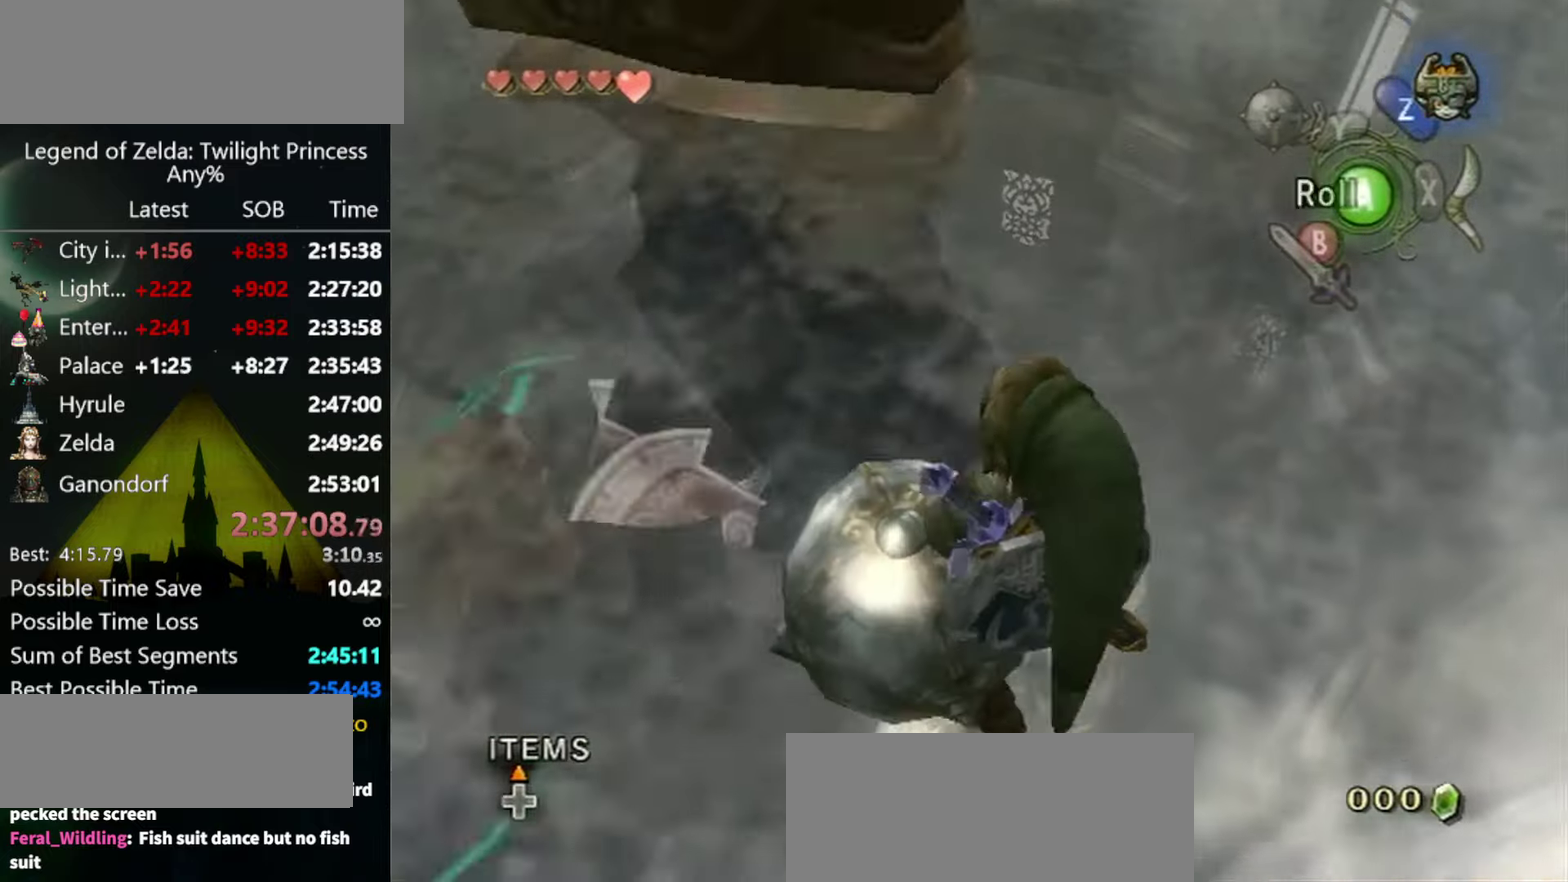
{"buttons": [], "left_stick": "up-left", "right_stick": "center", "events": [[200, "A", "up"]]}
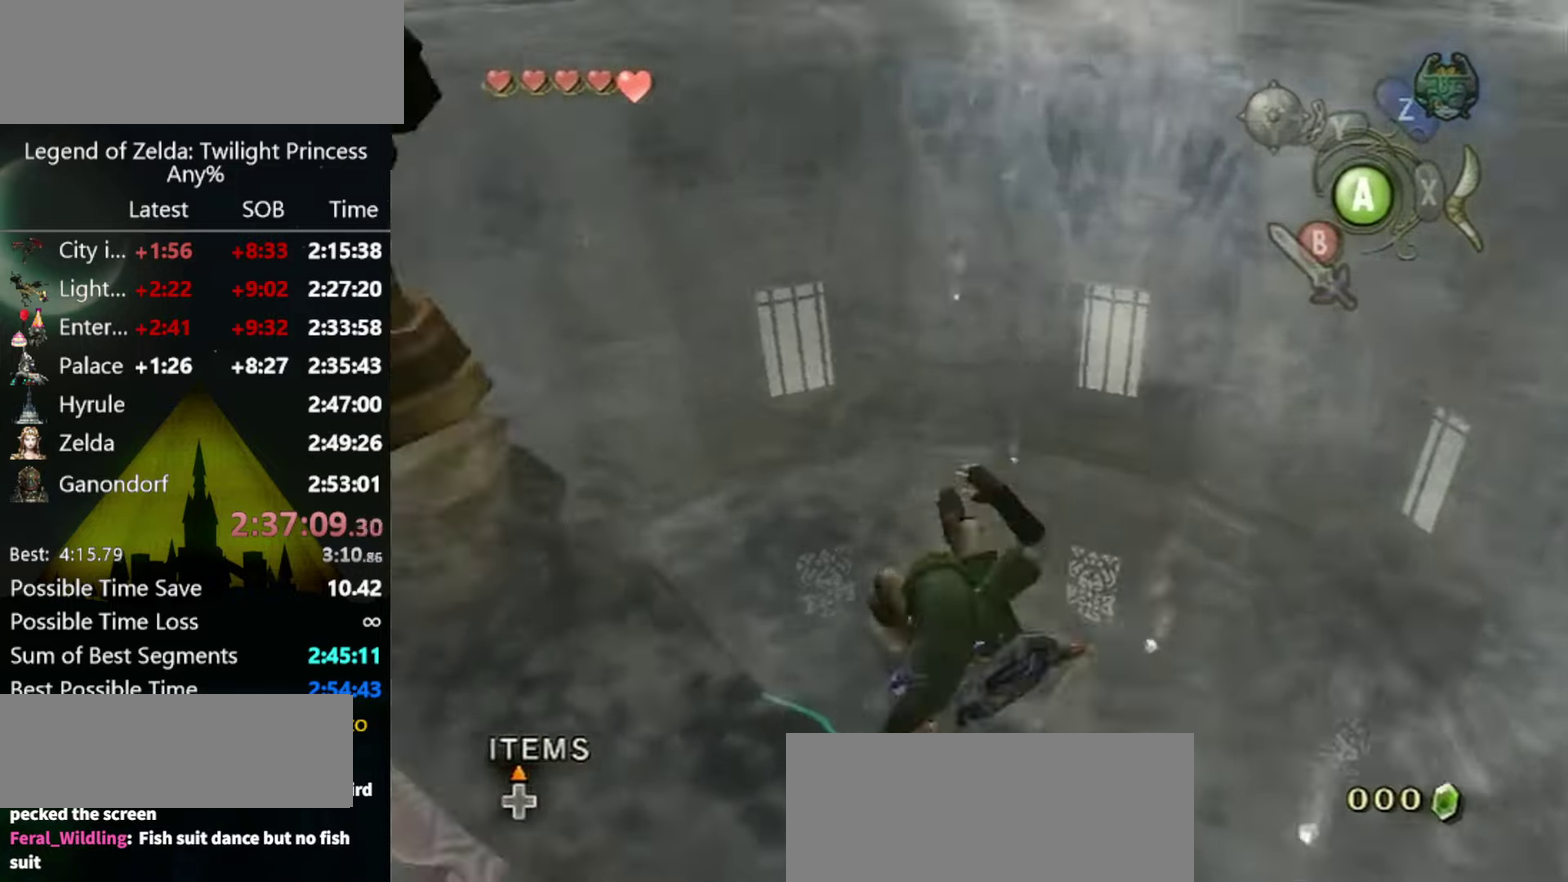
{"buttons": ["B"], "left_stick": "up", "right_stick": "center", "events": [[66, "right_stick", "down-right"], [166, "left_stick", "up"], [233, "right_stick", "center"], [400, "B", "down"]]}
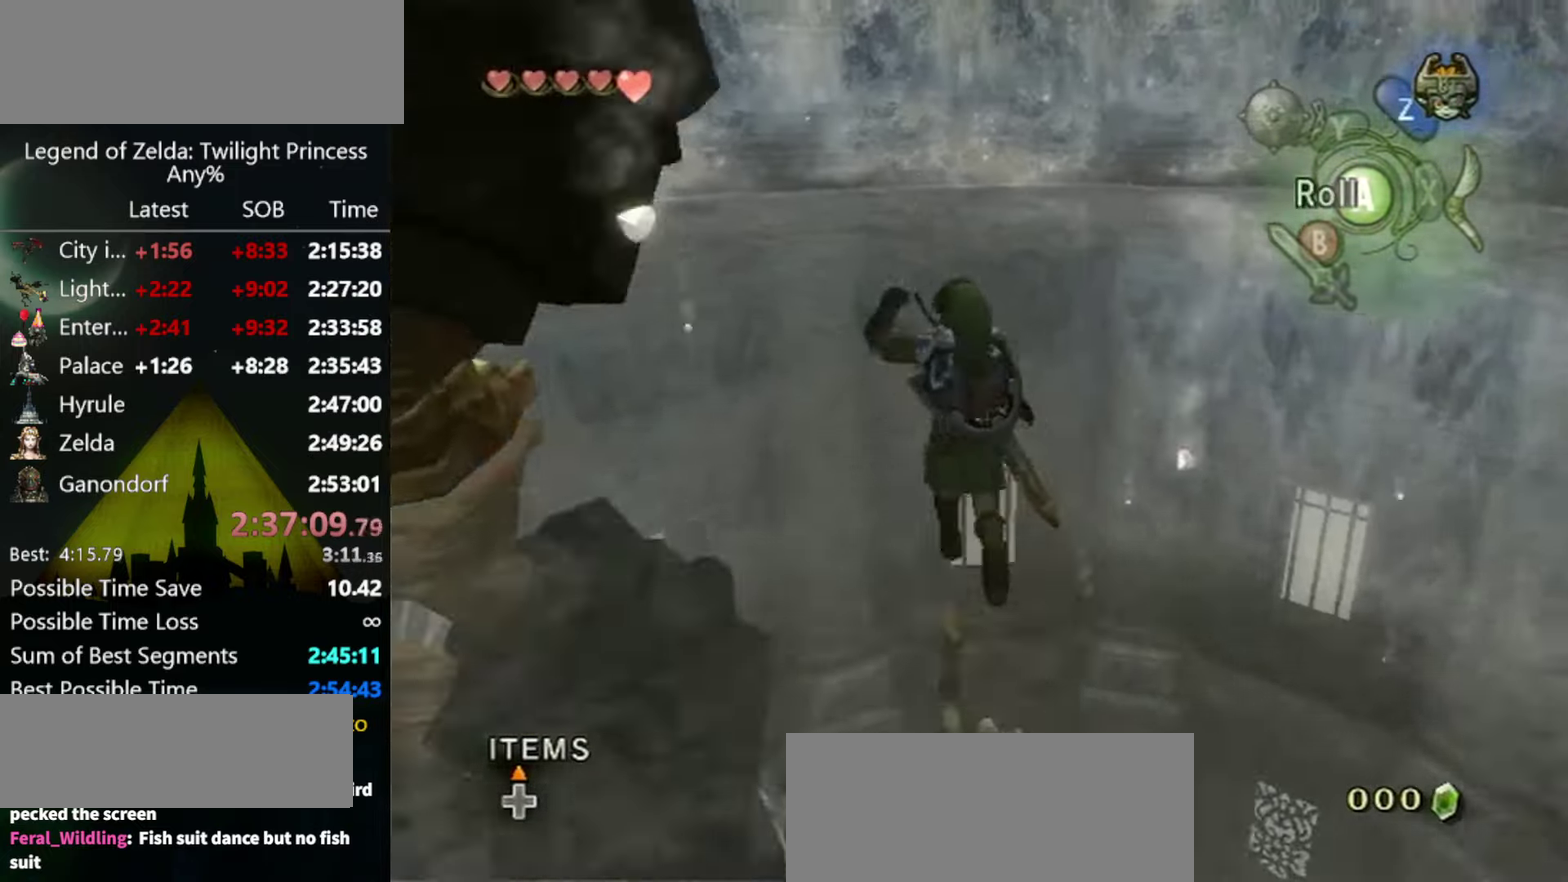
{"buttons": ["A"], "left_stick": "up", "right_stick": "center", "events": [[66, "B", "up"], [500, "A", "down"]]}
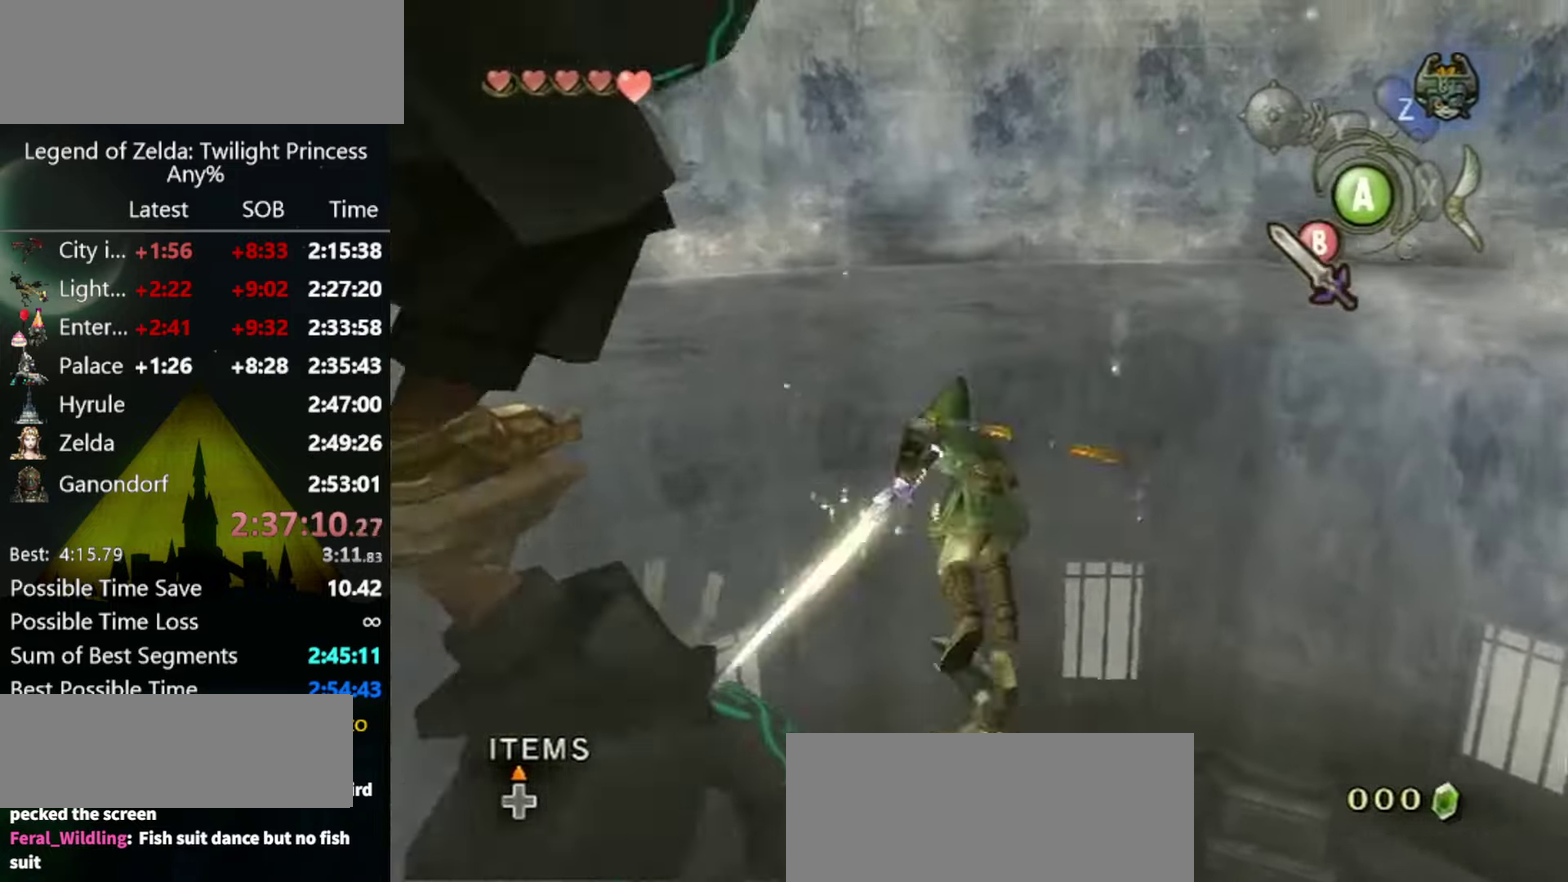
{"buttons": [], "left_stick": "up", "right_stick": "center", "events": [[100, "A", "up"]]}